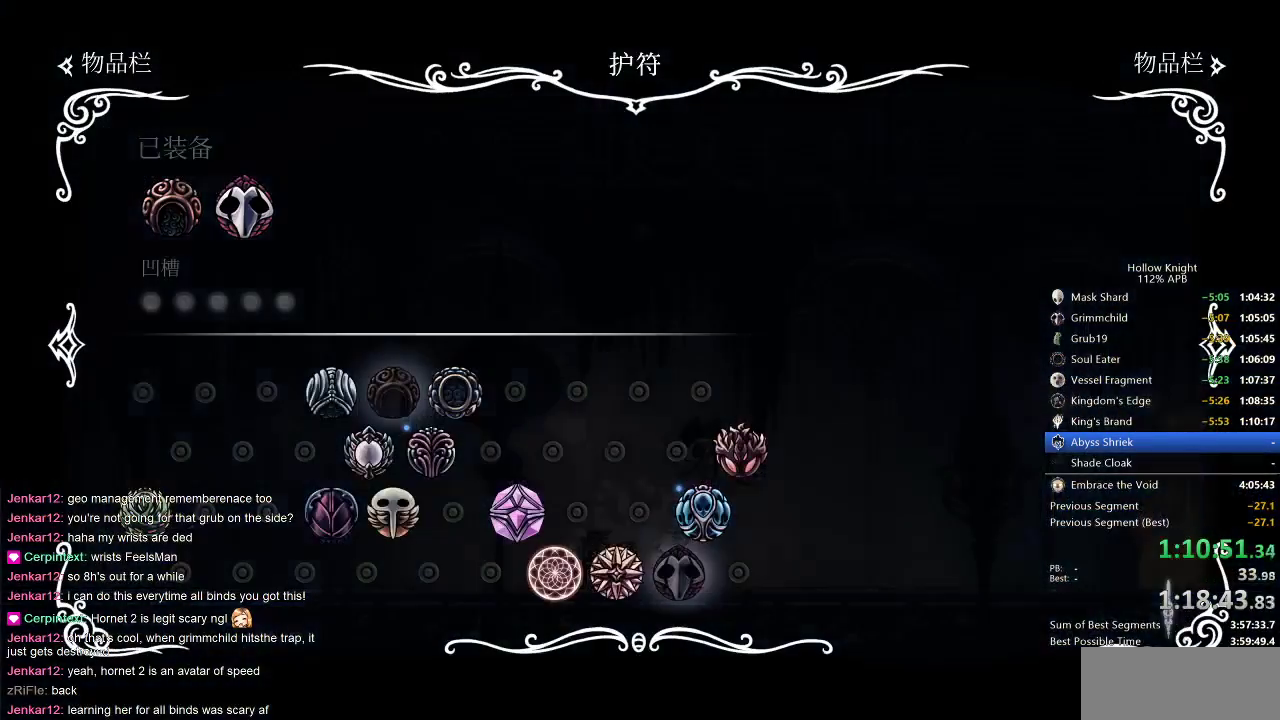
Gameplay with keyboard; each line is a JSON object with the keys held at the frame after it. "events" lists presses ("down") and releases ("up") of "cdash", "dash", "dnail", "down", "heal", "inv", "jump", "left", "nail", "right", "spell" and "up" between this image and that frame as [ms after this image, input, new state], when the widget could be followed in between. No other keys are recorded. Mouse input is not recorded. Key names are as the overlay labels them; some are game actions (e.g. jump) rather than physical keys.
{"keys": [], "events": [[417, "right", "down"], [500, "right", "up"]]}
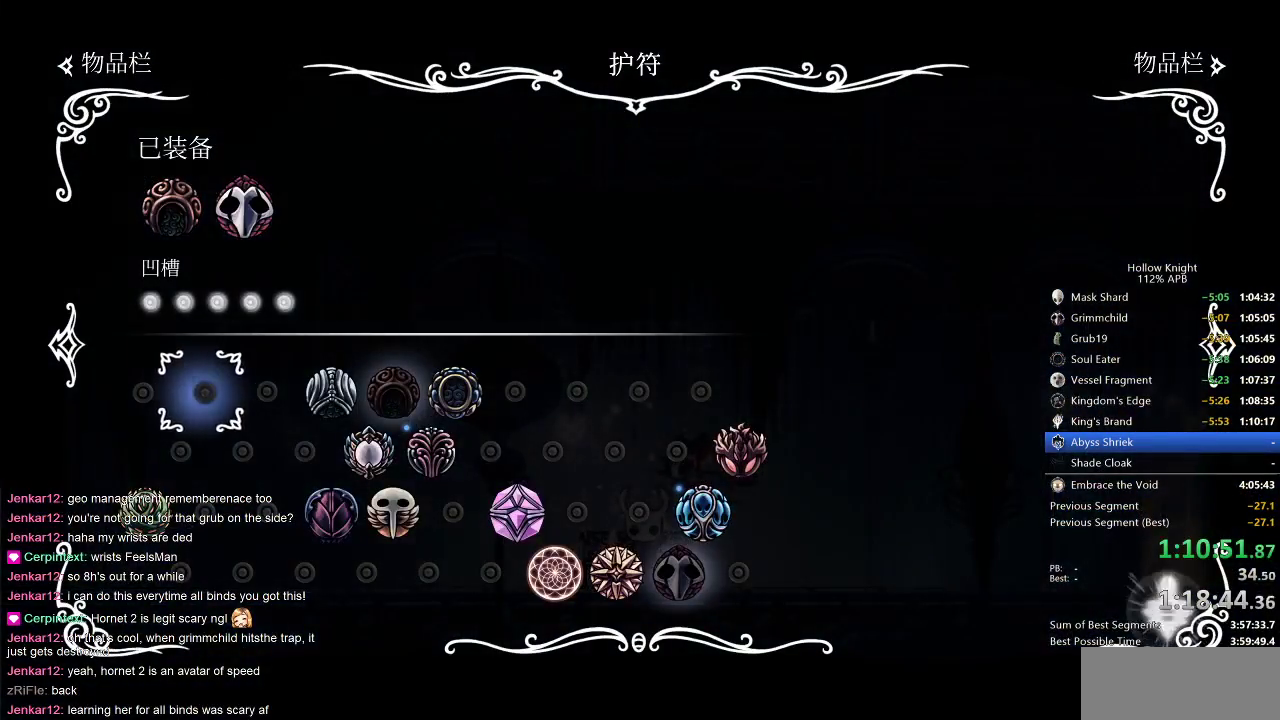
{"keys": [], "events": [[250, "up", "down"], [367, "up", "up"]]}
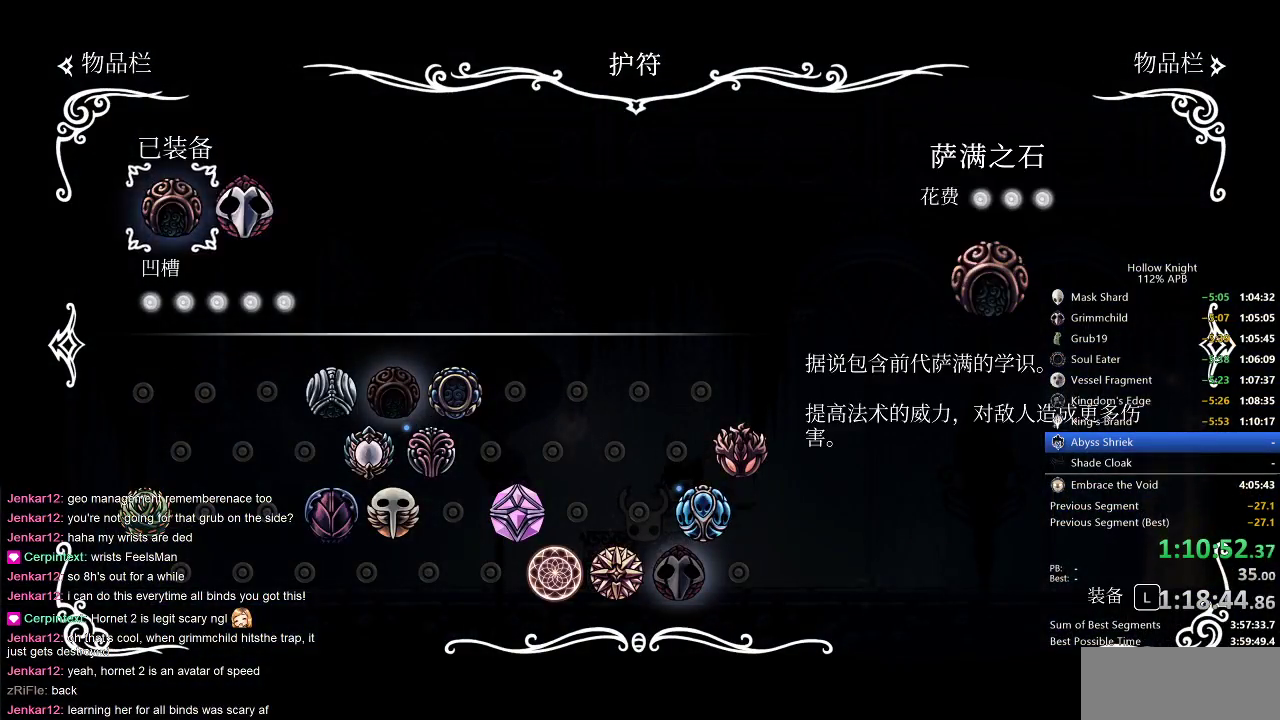
{"keys": [], "events": [[50, "right", "down"], [117, "right", "up"], [300, "jump", "down"], [367, "jump", "up"]]}
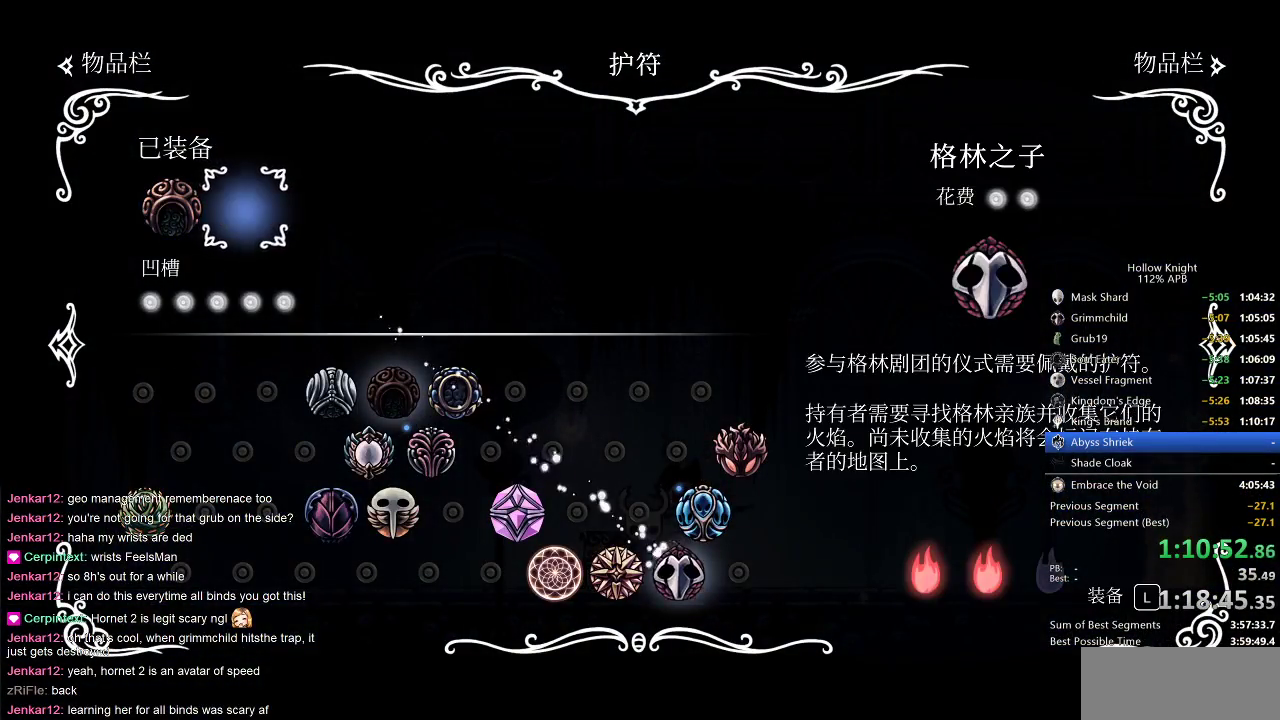
{"keys": [], "events": [[17, "down", "down"], [117, "down", "up"], [200, "down", "down"], [333, "down", "up"], [383, "right", "down"], [500, "right", "up"]]}
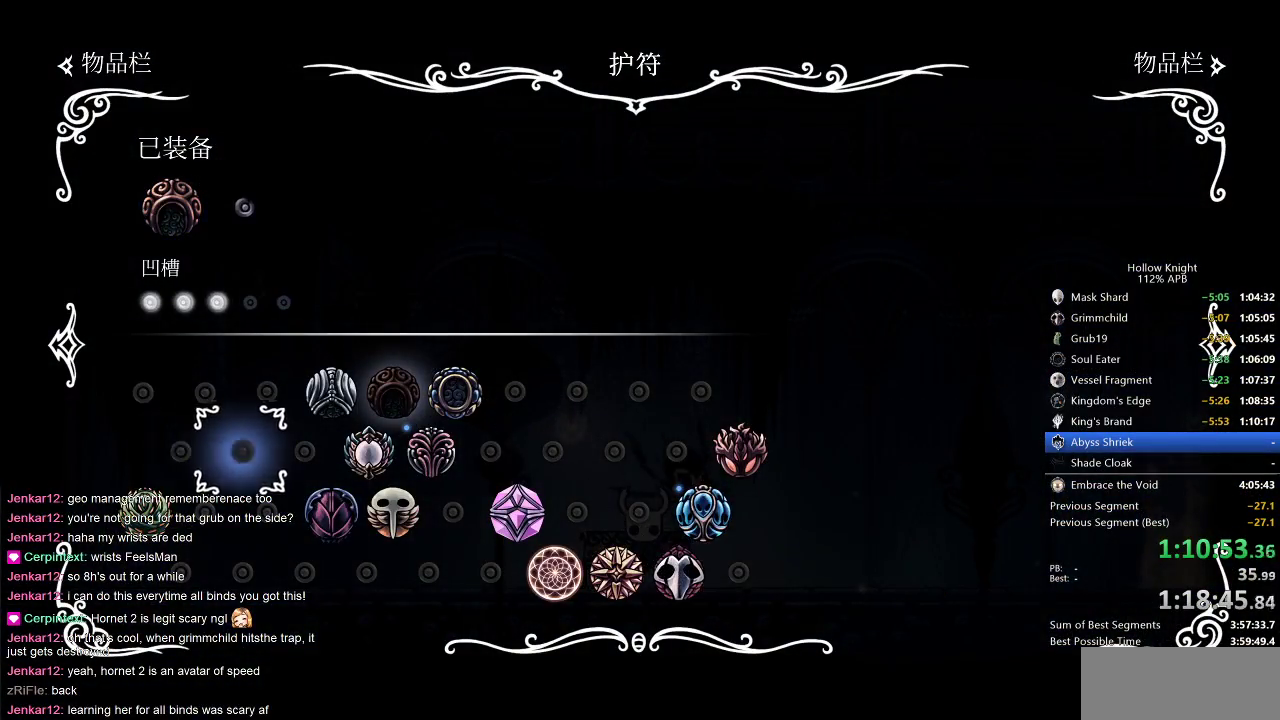
{"keys": [], "events": [[33, "right", "down"], [133, "right", "up"], [183, "right", "down"], [283, "right", "up"], [383, "jump", "down"], [450, "jump", "up"]]}
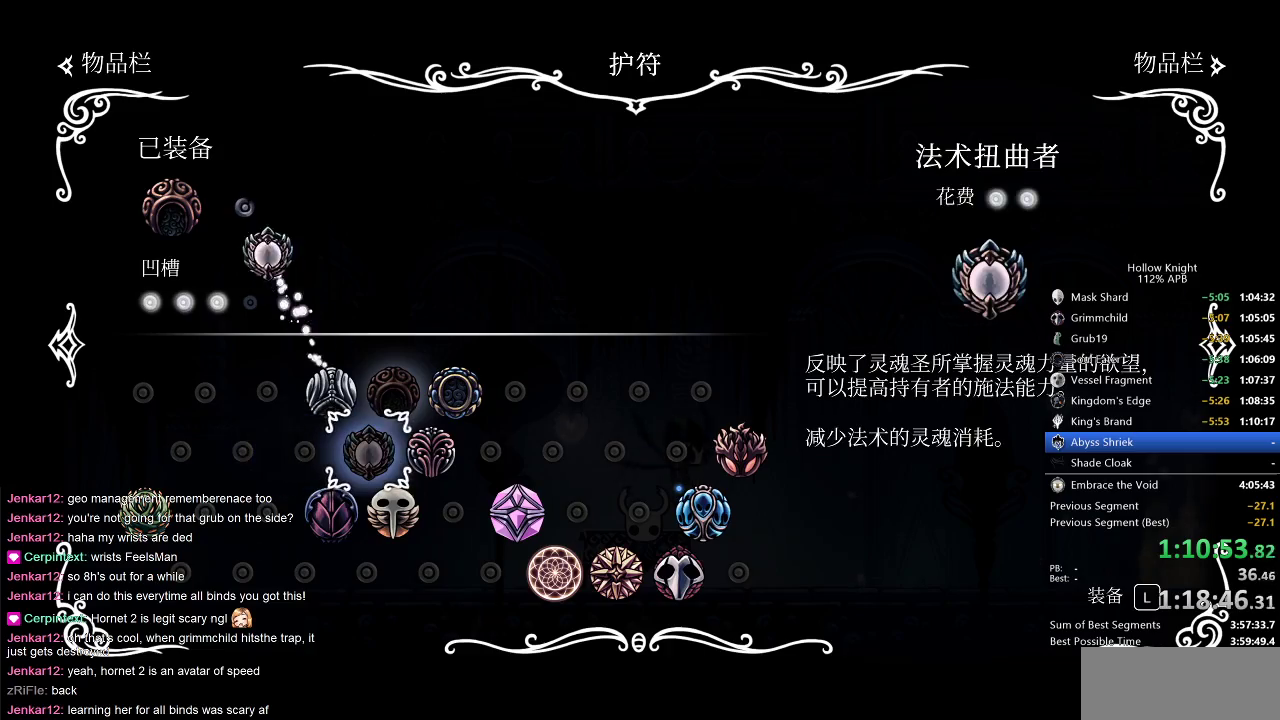
{"keys": [], "events": [[383, "inv", "down"], [483, "inv", "up"]]}
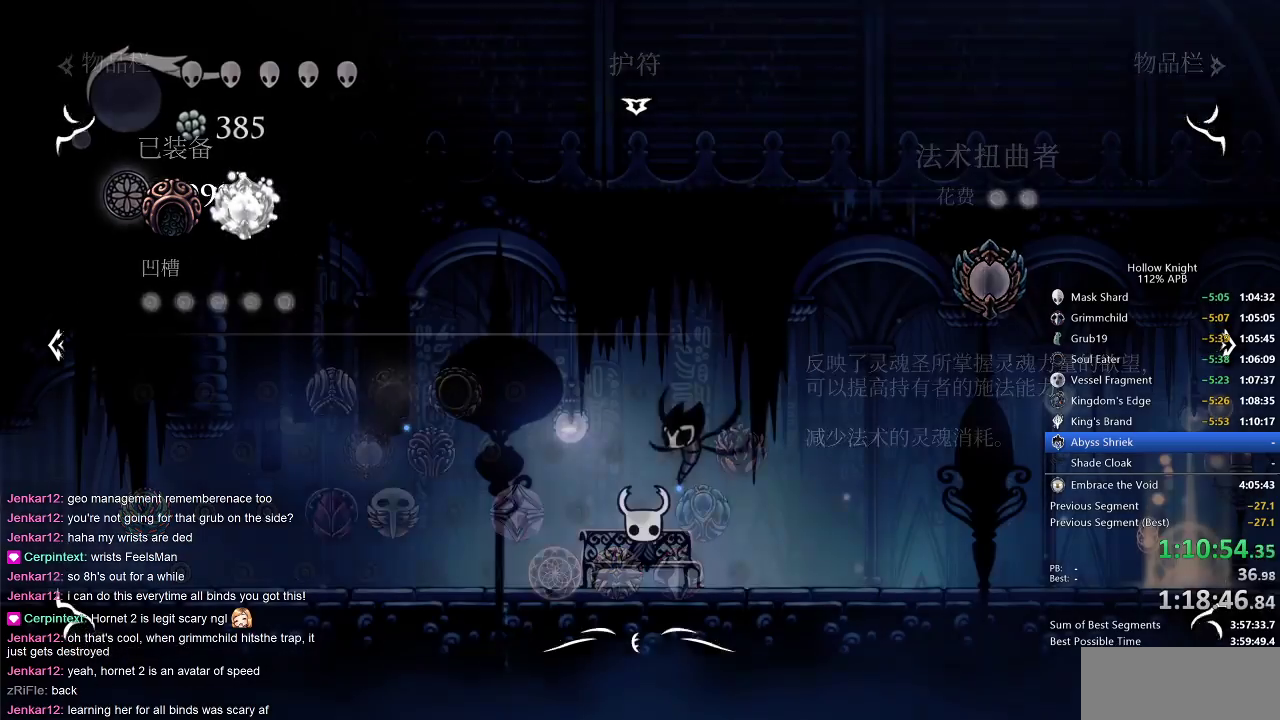
{"keys": [], "events": [[67, "left", "down"], [100, "left", "up"], [217, "left", "down"], [267, "left", "up"], [367, "left", "down"], [400, "left", "up"]]}
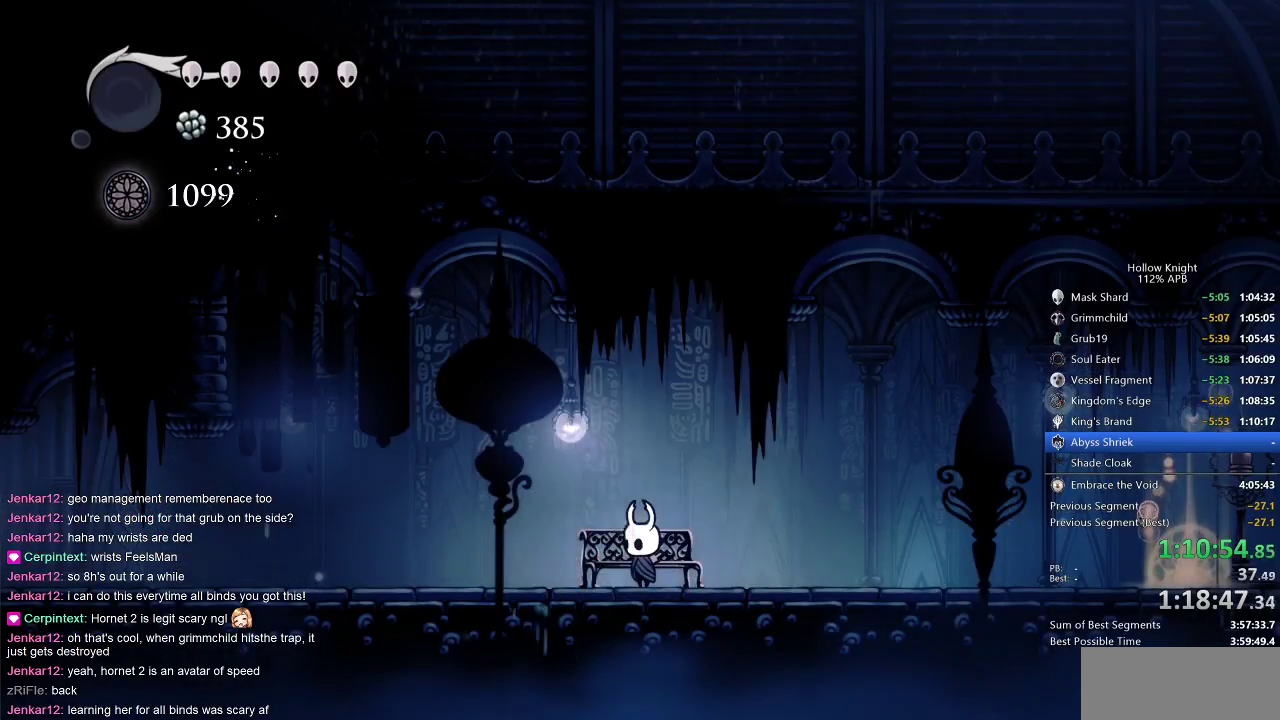
{"keys": ["cdash"], "events": [[17, "left", "down"], [200, "left", "up"], [233, "cdash", "down"]]}
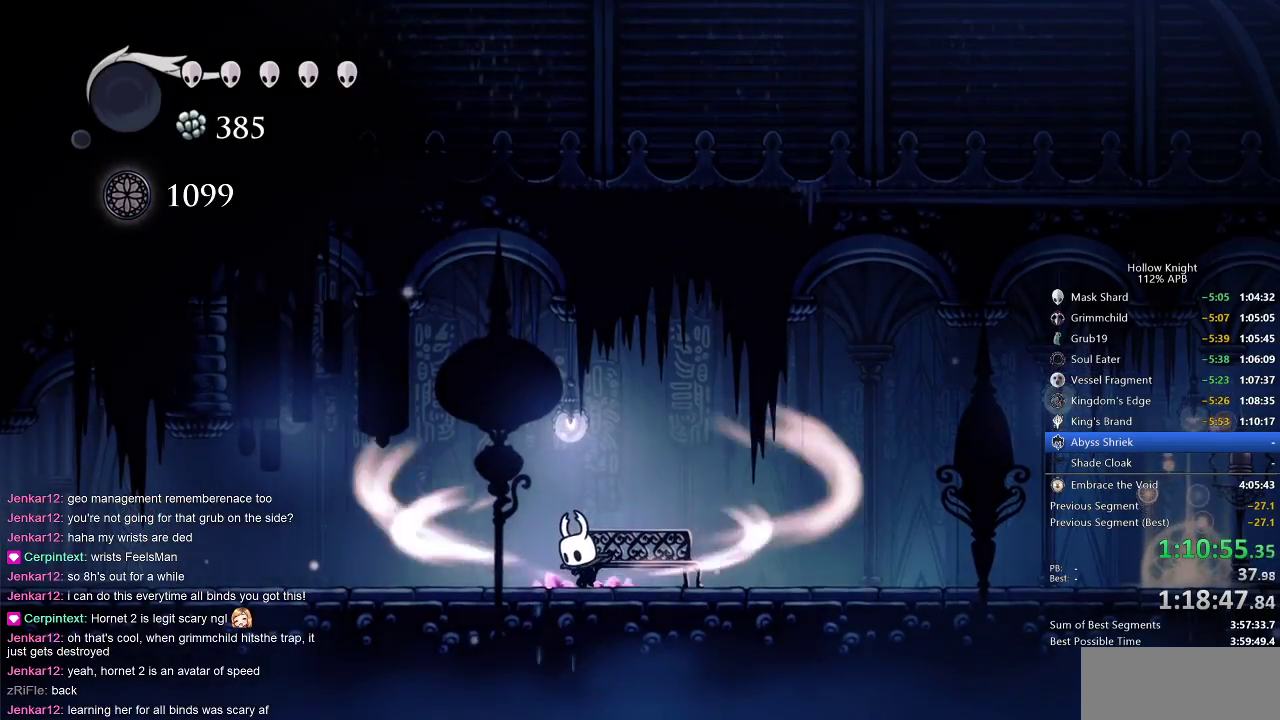
{"keys": ["cdash"], "events": []}
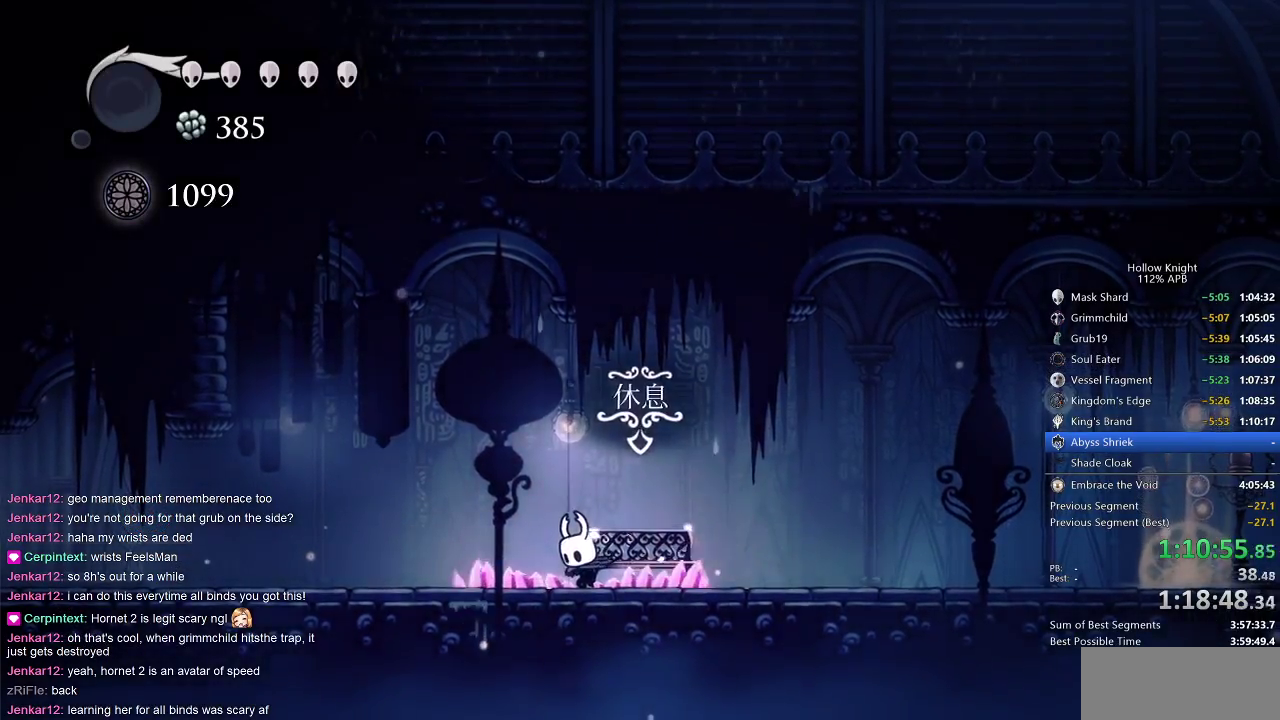
{"keys": ["left"], "events": [[183, "cdash", "up"], [183, "left", "down"]]}
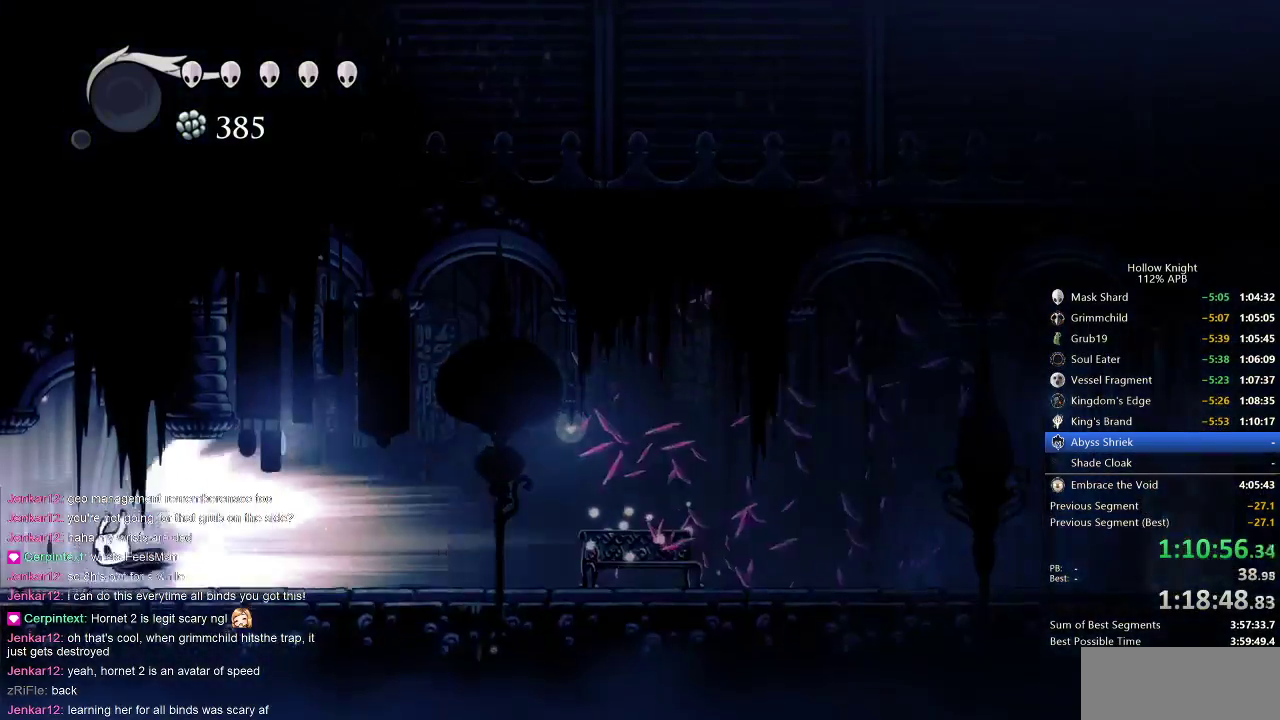
{"keys": ["left"], "events": []}
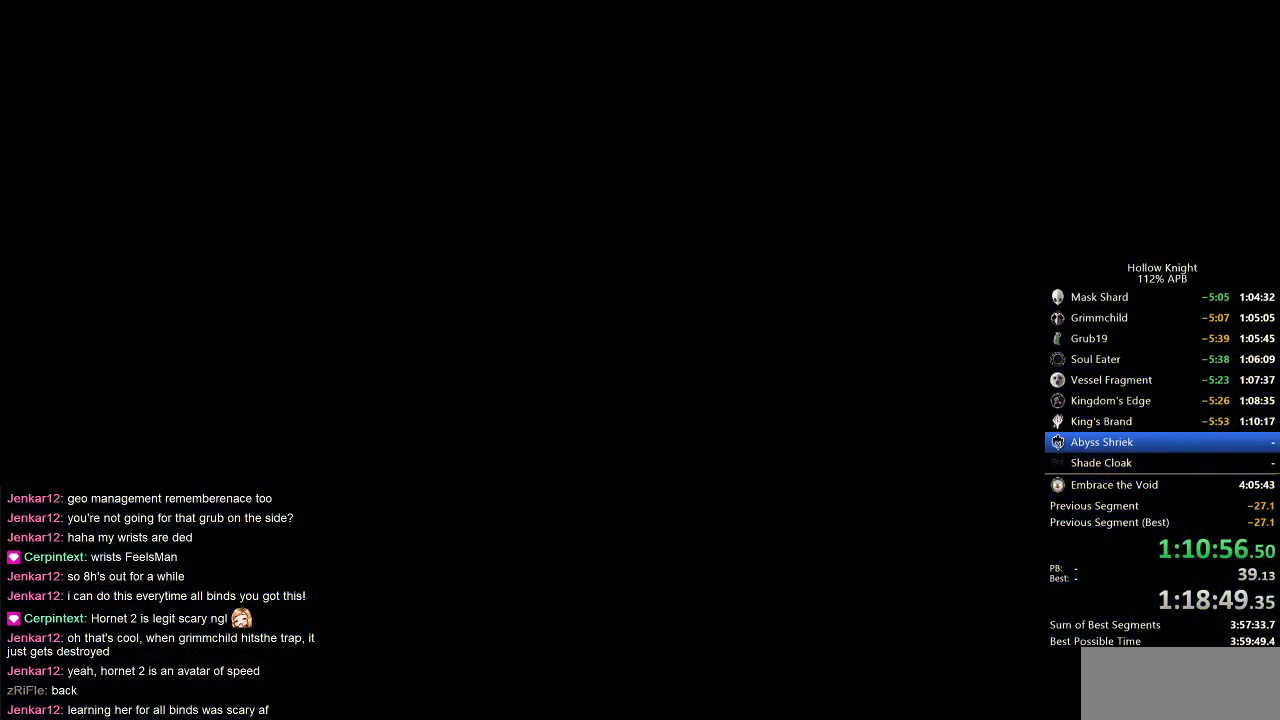
{"keys": ["left"], "events": []}
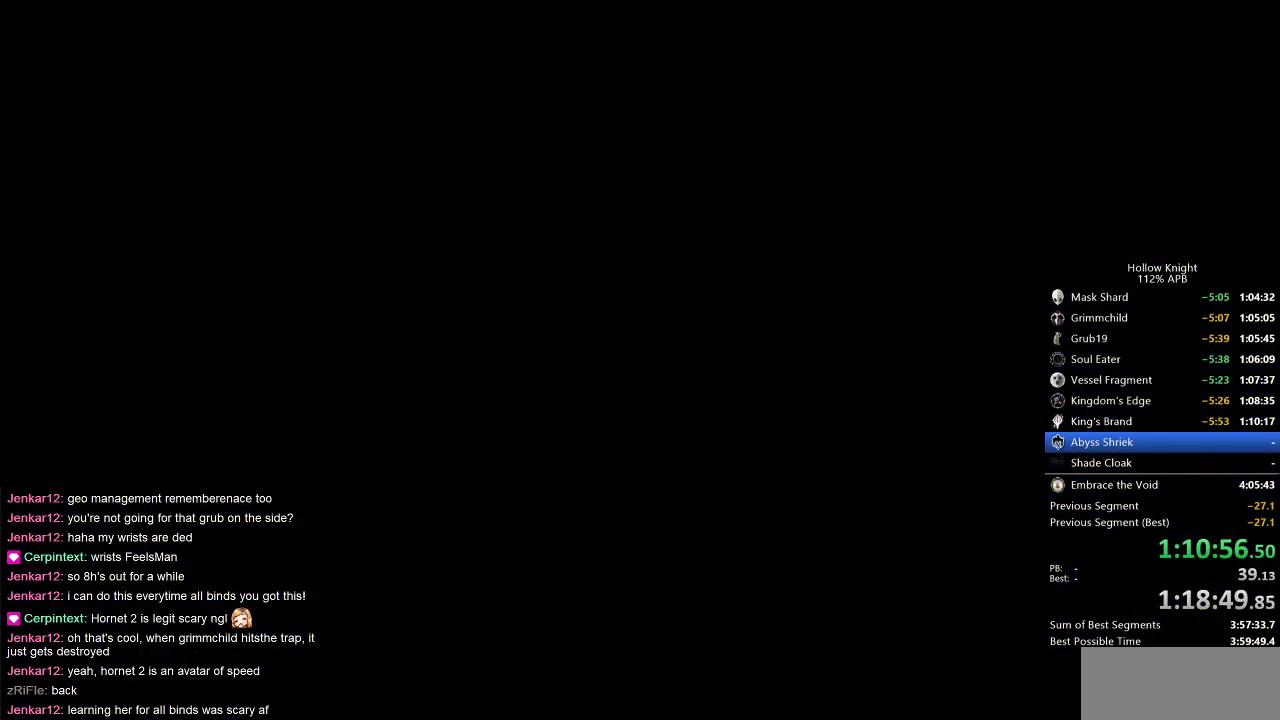
{"keys": ["cdash", "right"], "events": [[367, "left", "up"], [417, "right", "down"], [467, "cdash", "down"]]}
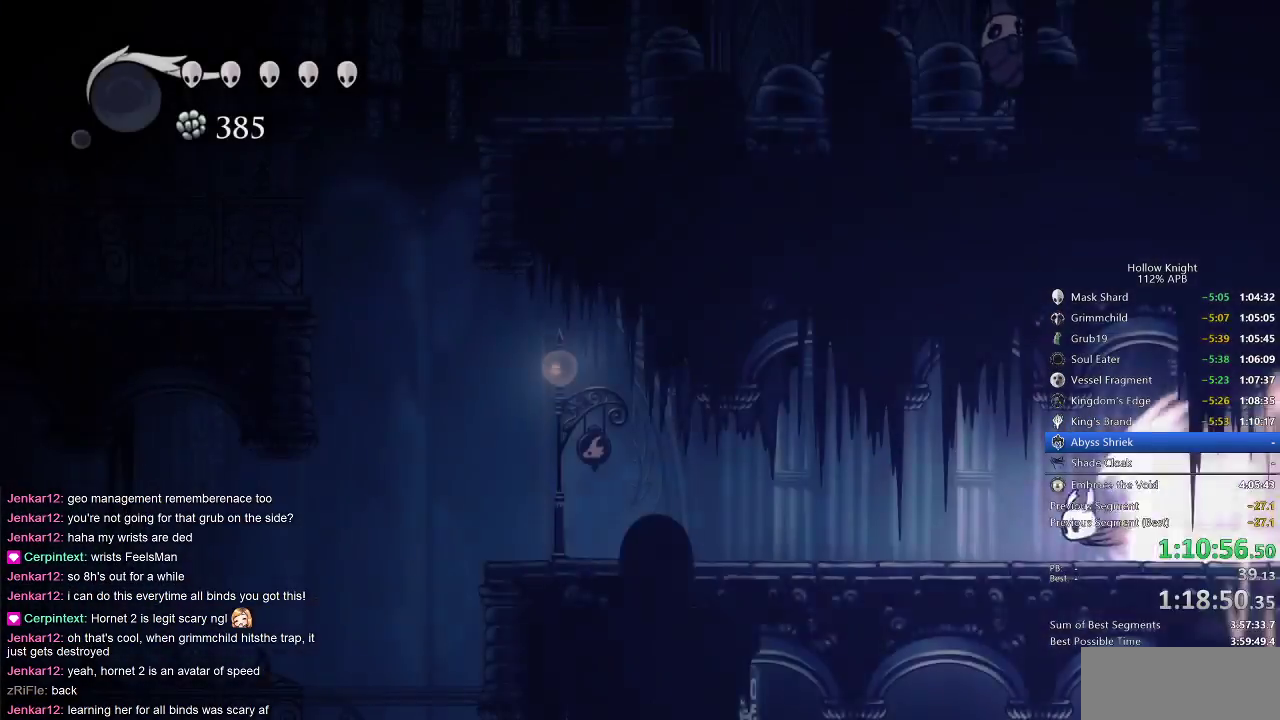
{"keys": ["right"], "events": [[17, "cdash", "up"], [50, "cdash", "down"], [150, "cdash", "up"], [183, "cdash", "down"], [233, "cdash", "up"], [283, "cdash", "down"], [383, "cdash", "up"]]}
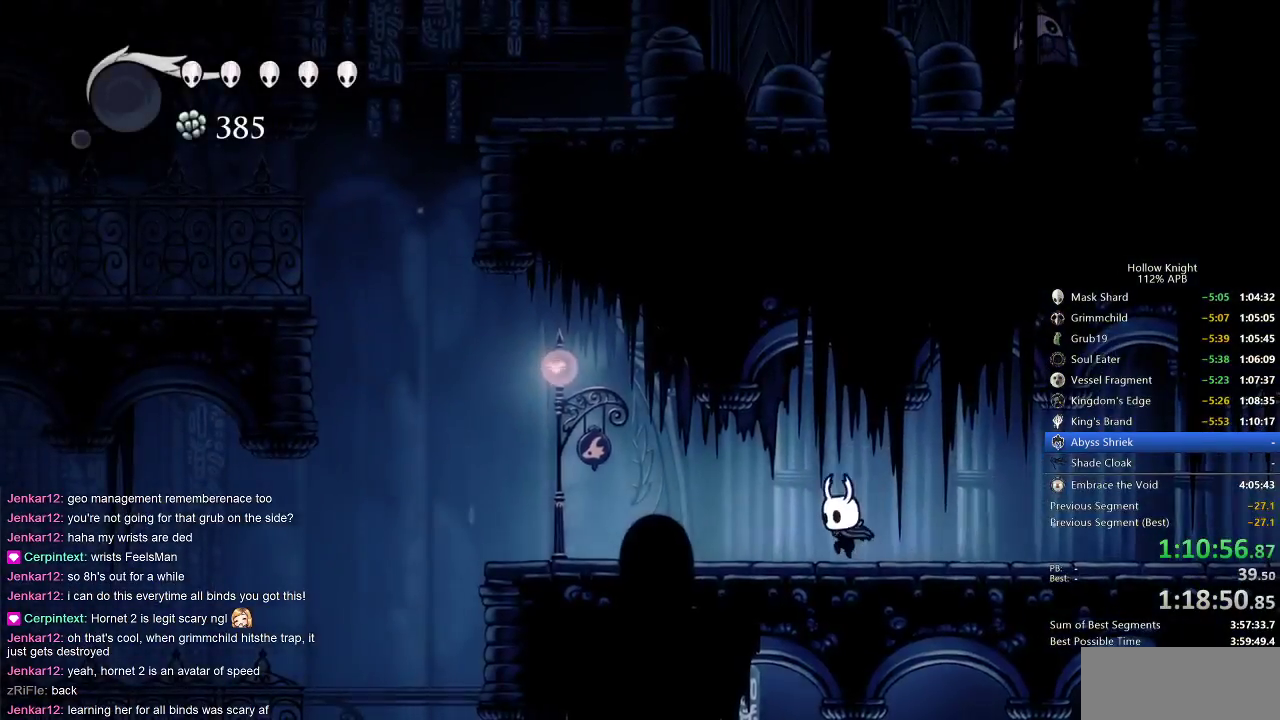
{"keys": ["dash", "right"], "events": [[117, "dash", "down"], [267, "dash", "up"], [400, "dash", "down"]]}
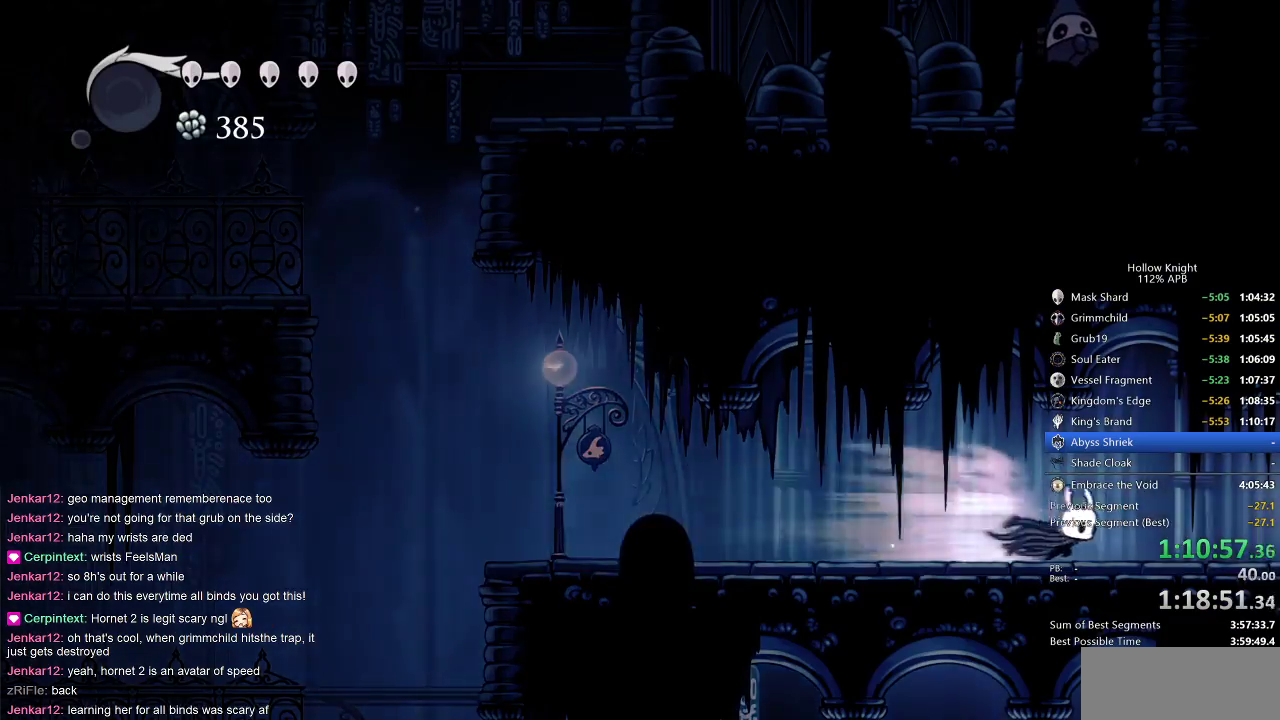
{"keys": ["dash", "right"], "events": [[33, "dash", "up"], [100, "dash", "down"], [183, "dash", "up"], [267, "dash", "down"], [317, "dash", "up"], [433, "dash", "down"]]}
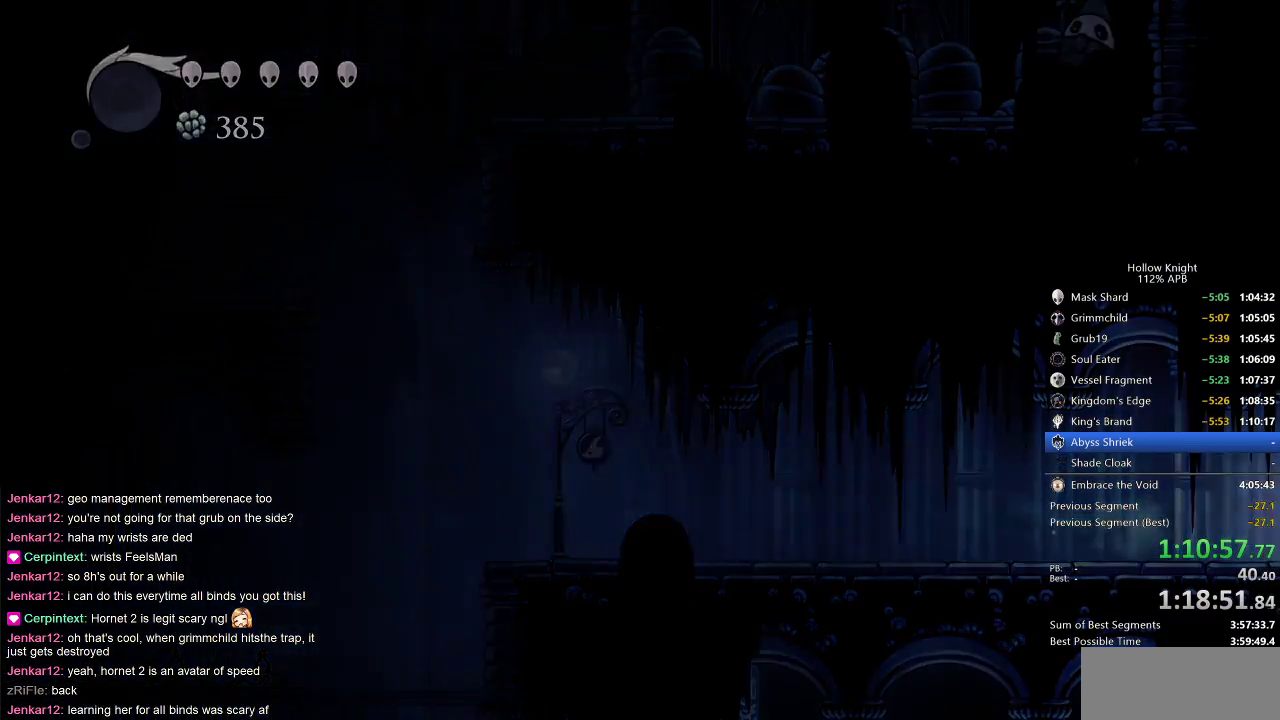
{"keys": ["right"], "events": [[17, "dash", "up"]]}
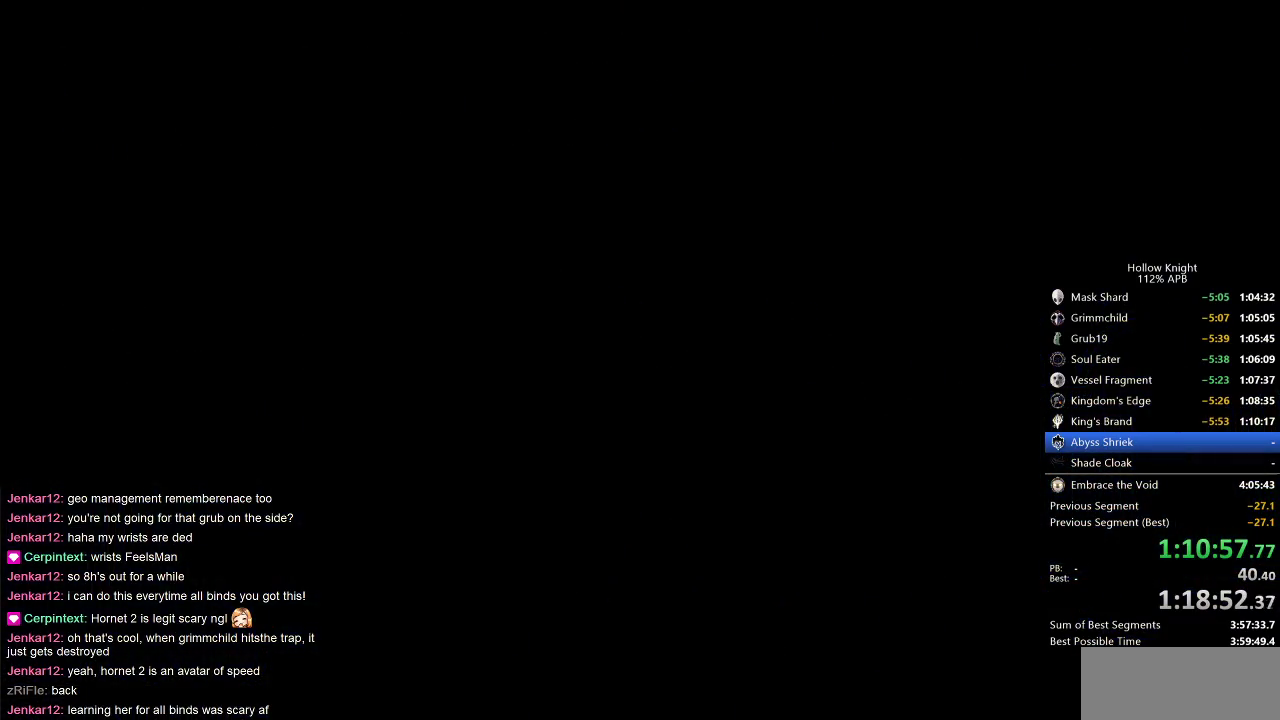
{"keys": ["right"], "events": []}
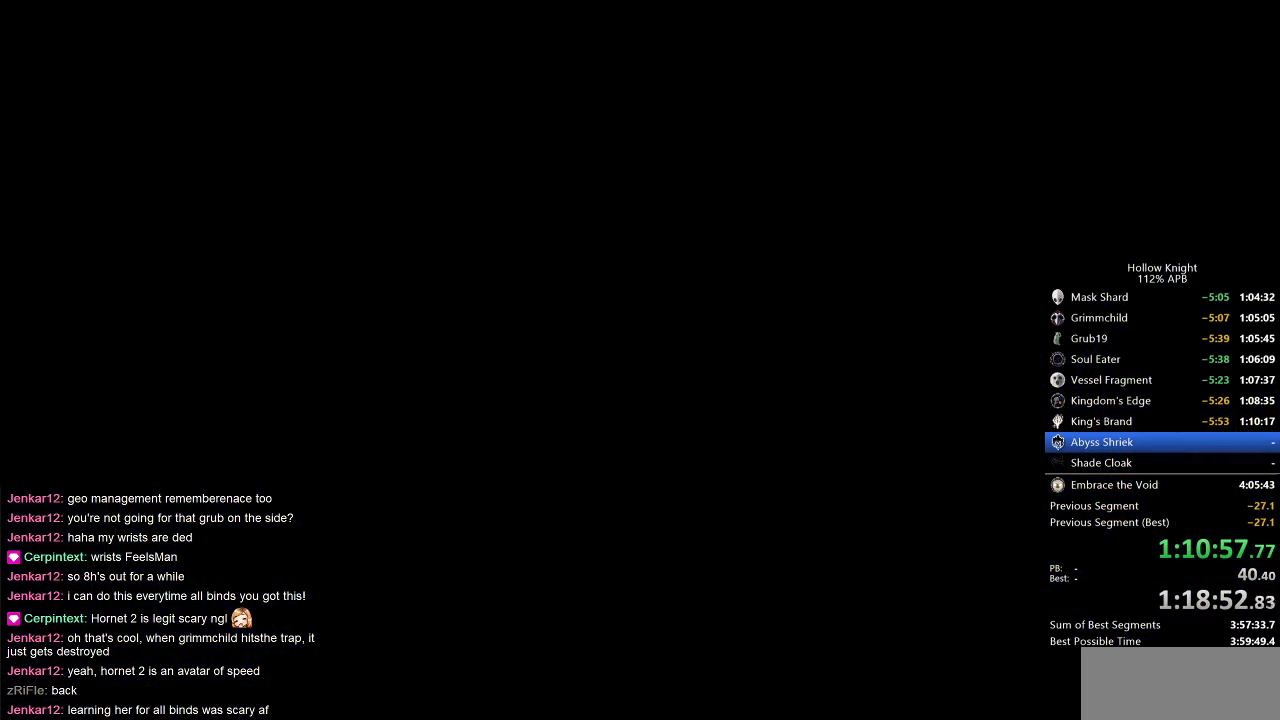
{"keys": ["right"], "events": []}
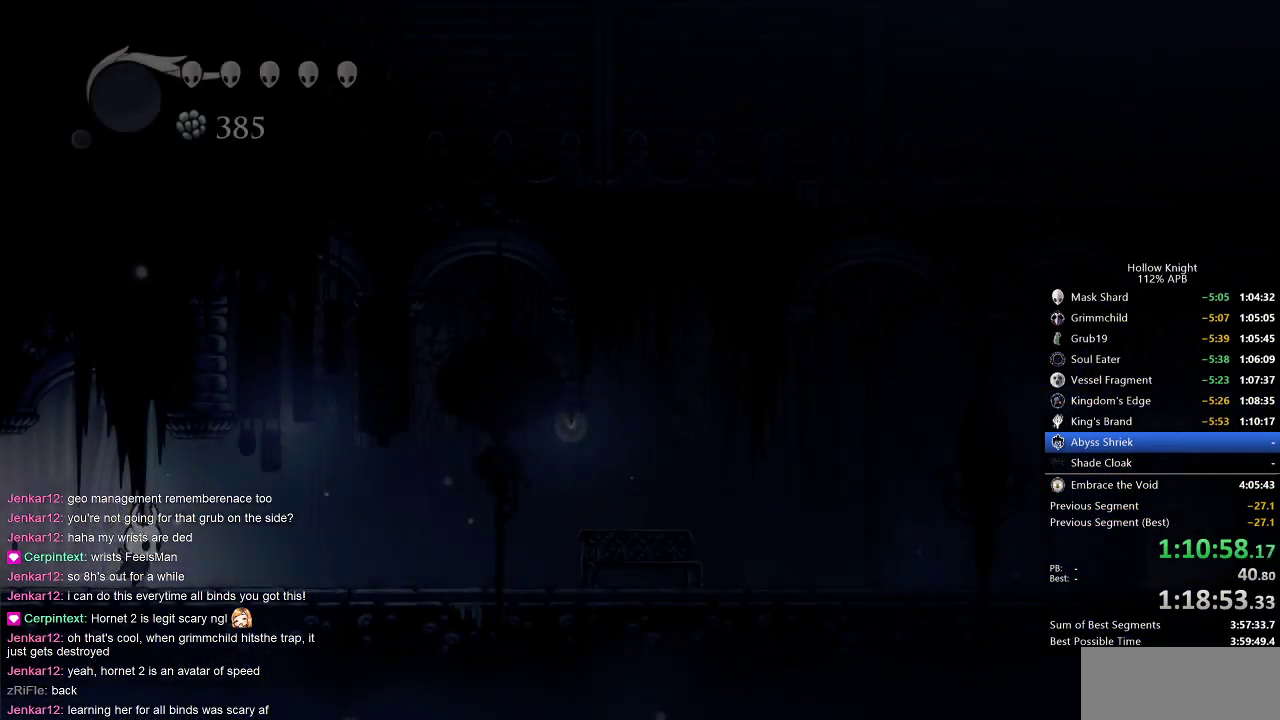
{"keys": ["right"], "events": [[100, "dash", "down"], [200, "dash", "up"]]}
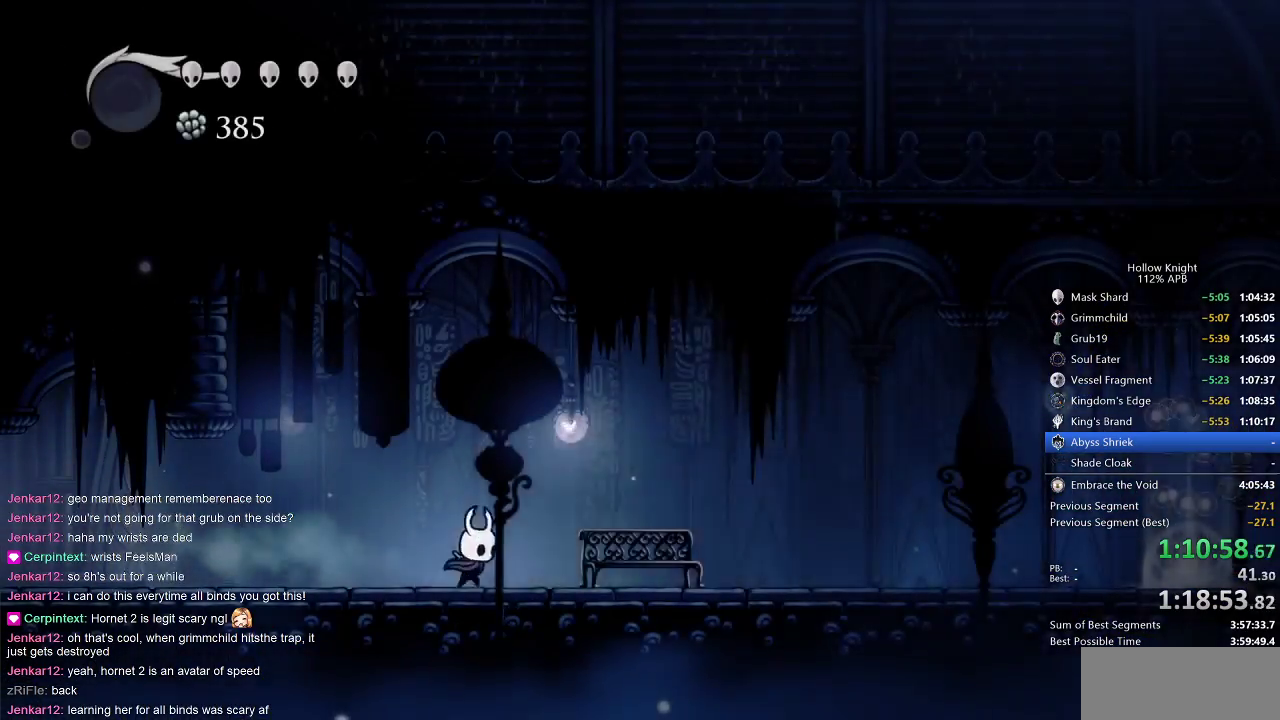
{"keys": ["right"], "events": [[167, "dash", "down"], [317, "dash", "up"]]}
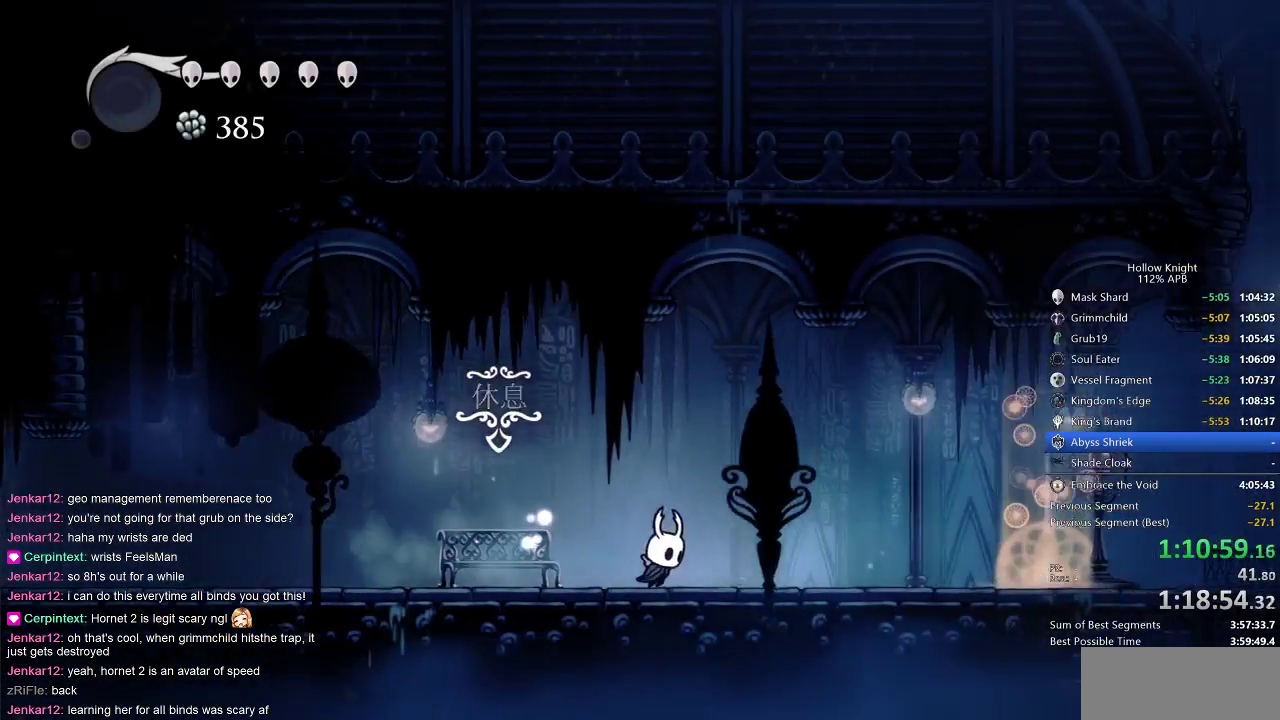
{"keys": ["right"], "events": [[250, "dash", "down"], [383, "dash", "up"]]}
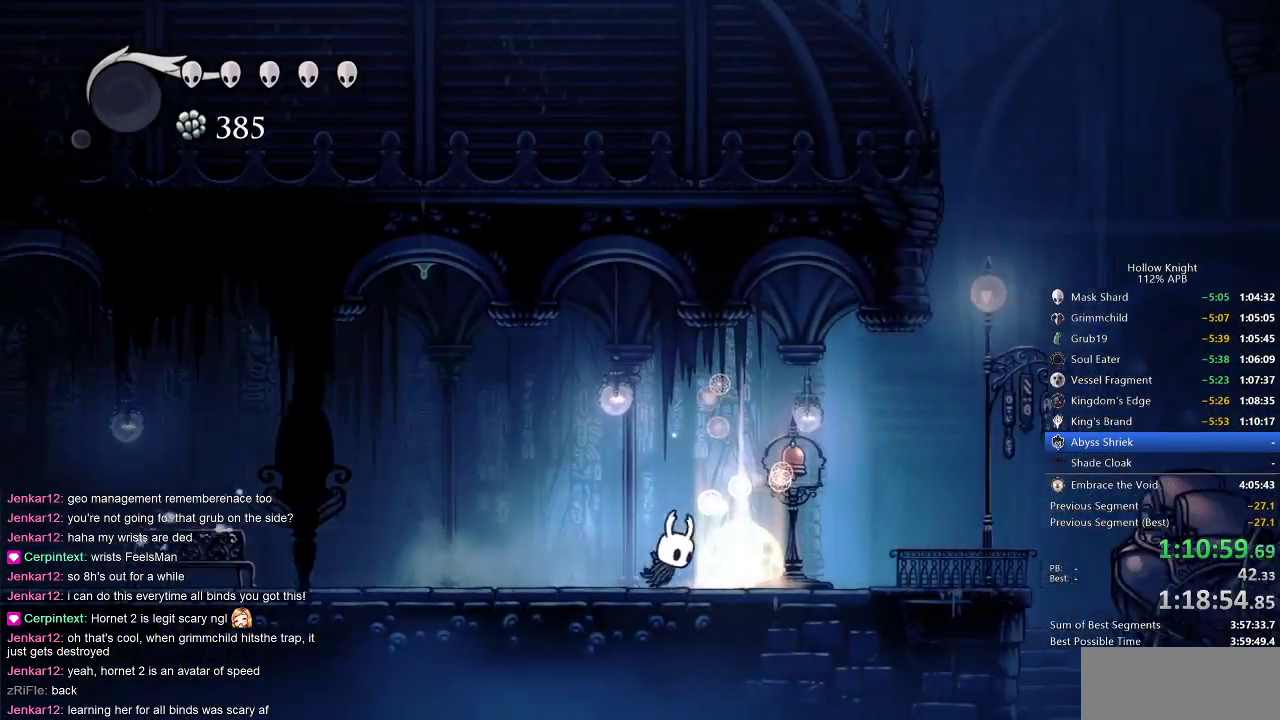
{"keys": ["right"], "events": []}
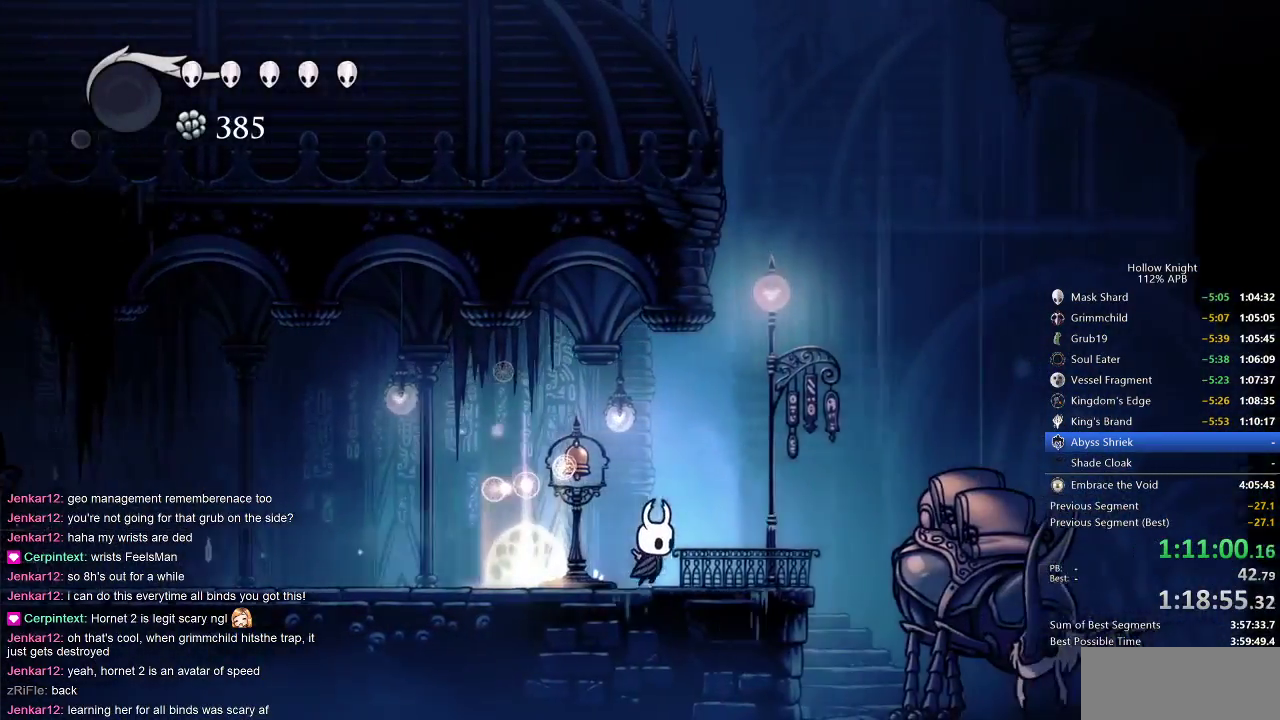
{"keys": [], "events": [[367, "down", "down"], [367, "right", "up"], [400, "down", "up"]]}
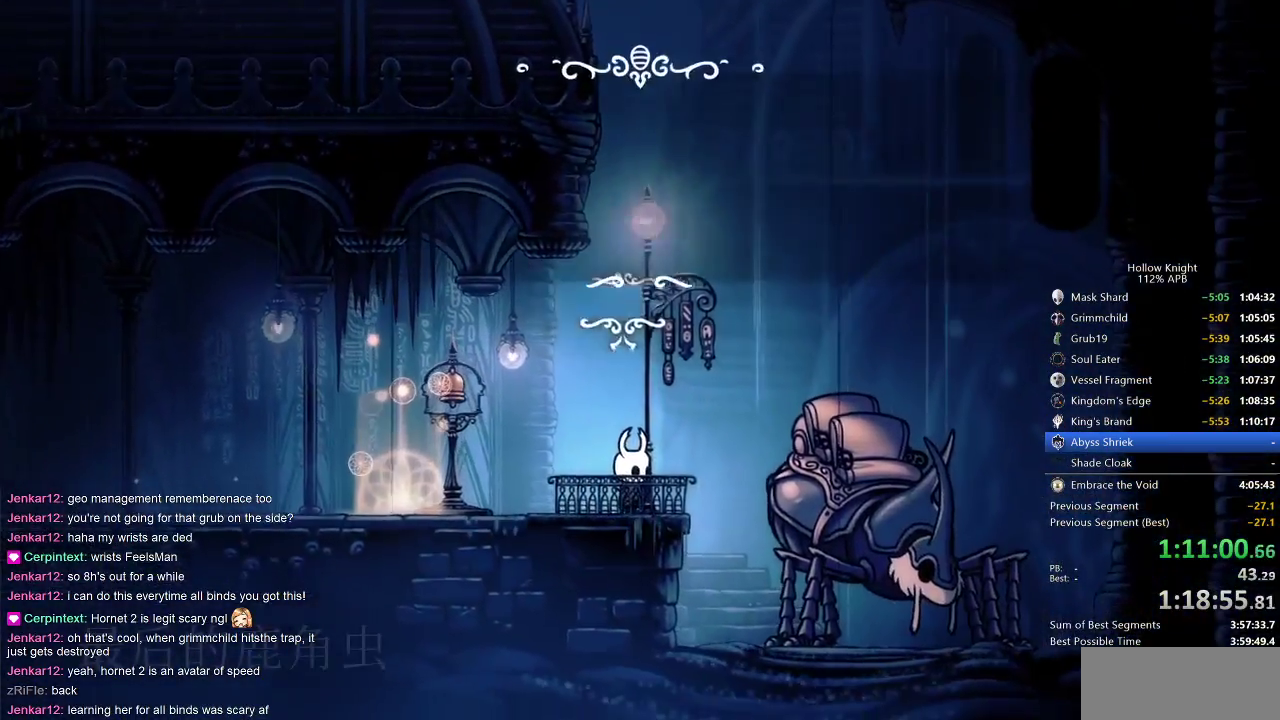
{"keys": ["heal", "nail"], "events": [[383, "jump", "down"], [467, "heal", "down"], [467, "jump", "up"], [500, "nail", "down"]]}
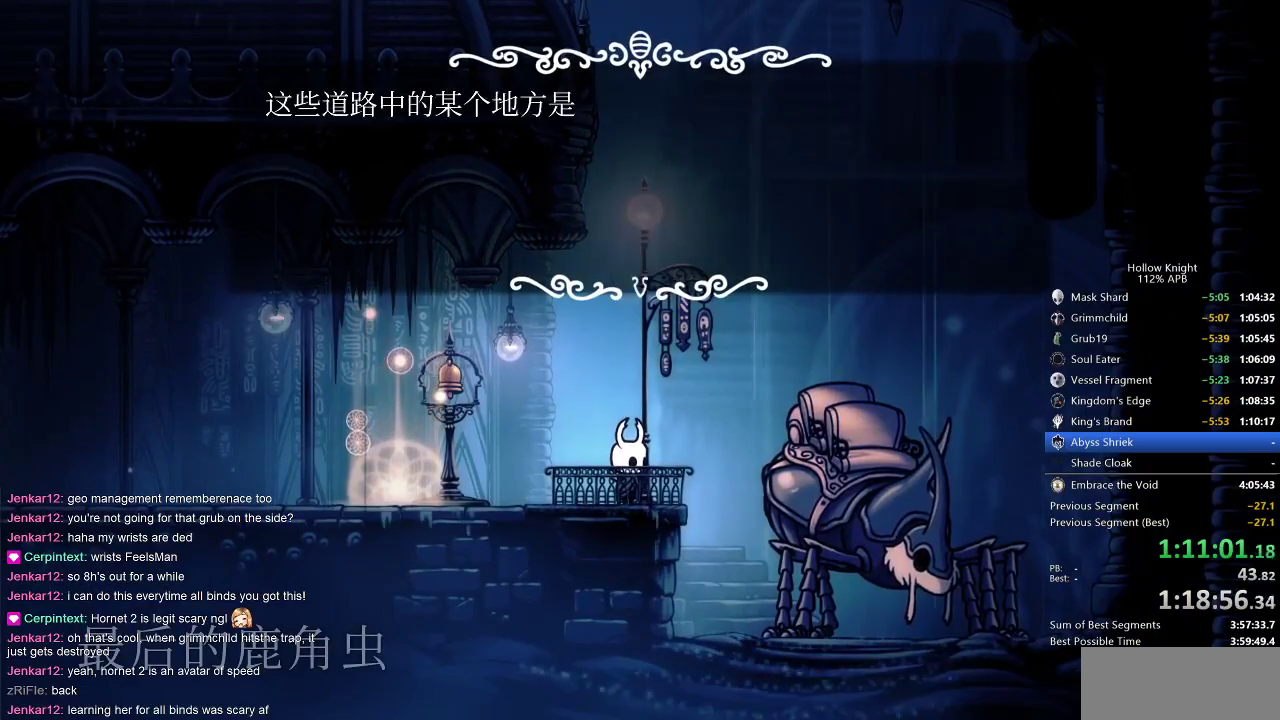
{"keys": ["dnail", "nail"], "events": [[33, "heal", "up"], [33, "jump", "down"], [33, "nail", "up"], [167, "dnail", "down"], [167, "heal", "down"], [167, "nail", "down"], [200, "dnail", "up"], [200, "heal", "up"], [267, "heal", "down"], [267, "jump", "up"], [300, "jump", "down"], [300, "nail", "up"], [350, "dnail", "down"], [350, "heal", "up"], [383, "heal", "down"], [433, "heal", "up"], [483, "jump", "up"], [483, "nail", "down"]]}
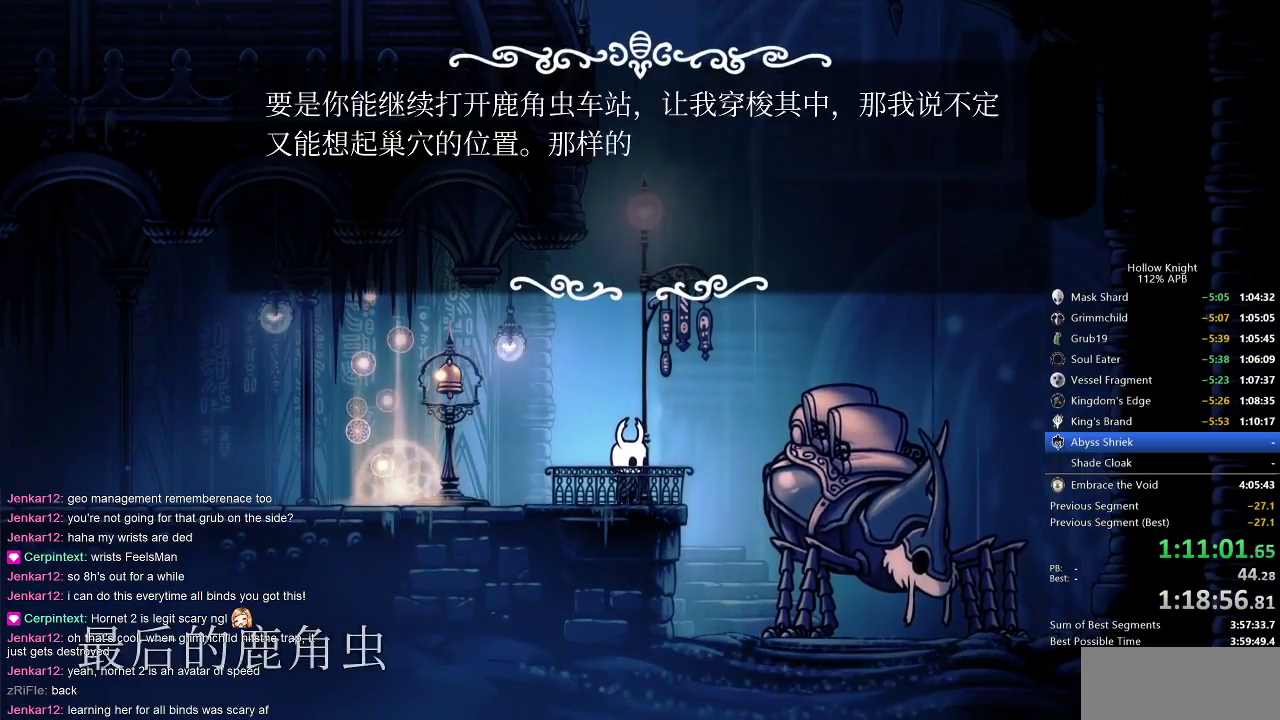
{"keys": [], "events": [[33, "dnail", "up"], [33, "jump", "down"], [33, "nail", "up"], [67, "jump", "up"], [133, "dnail", "down"], [133, "heal", "down"], [133, "jump", "down"], [133, "nail", "down"], [167, "dnail", "up"], [167, "heal", "up"], [167, "nail", "up"], [217, "jump", "up"], [267, "dnail", "down"], [267, "heal", "down"], [267, "jump", "down"], [267, "nail", "down"], [317, "dnail", "up"], [317, "heal", "up"], [317, "jump", "up"], [317, "nail", "up"], [350, "dnail", "down"], [350, "nail", "down"], [400, "heal", "down"], [467, "dnail", "up"], [467, "heal", "up"], [467, "nail", "up"]]}
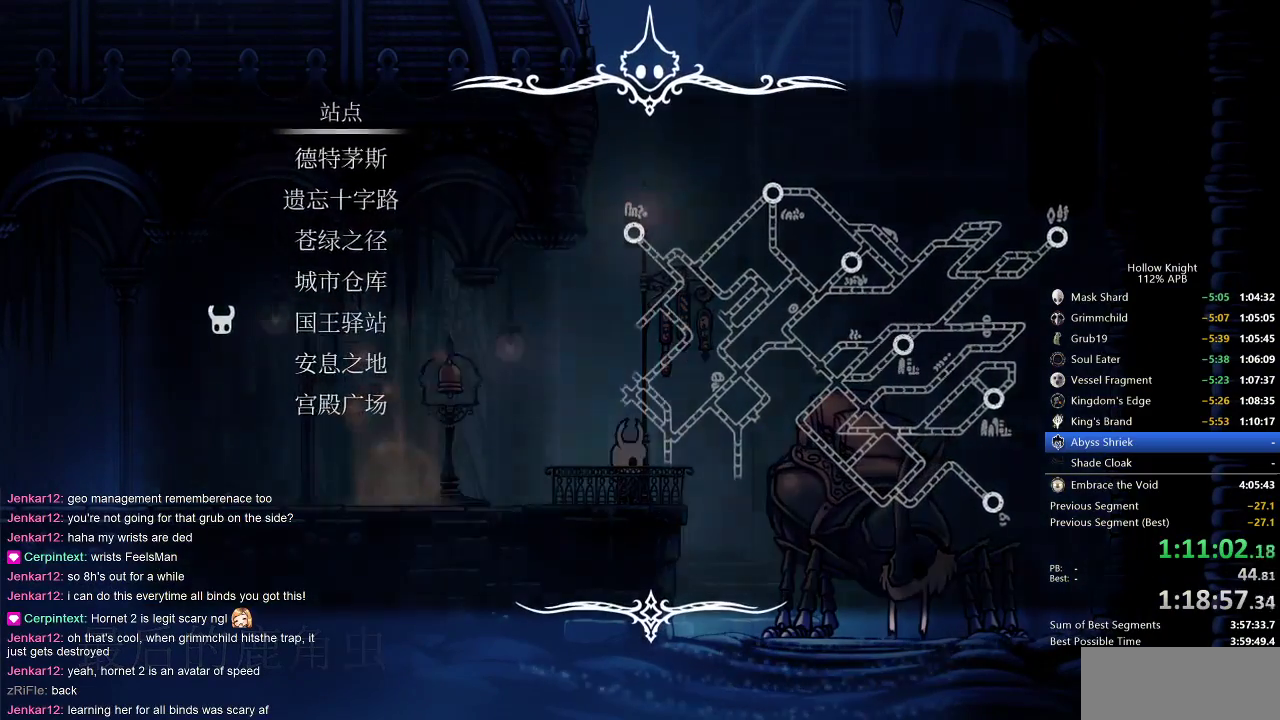
{"keys": ["down"], "events": [[483, "down", "down"]]}
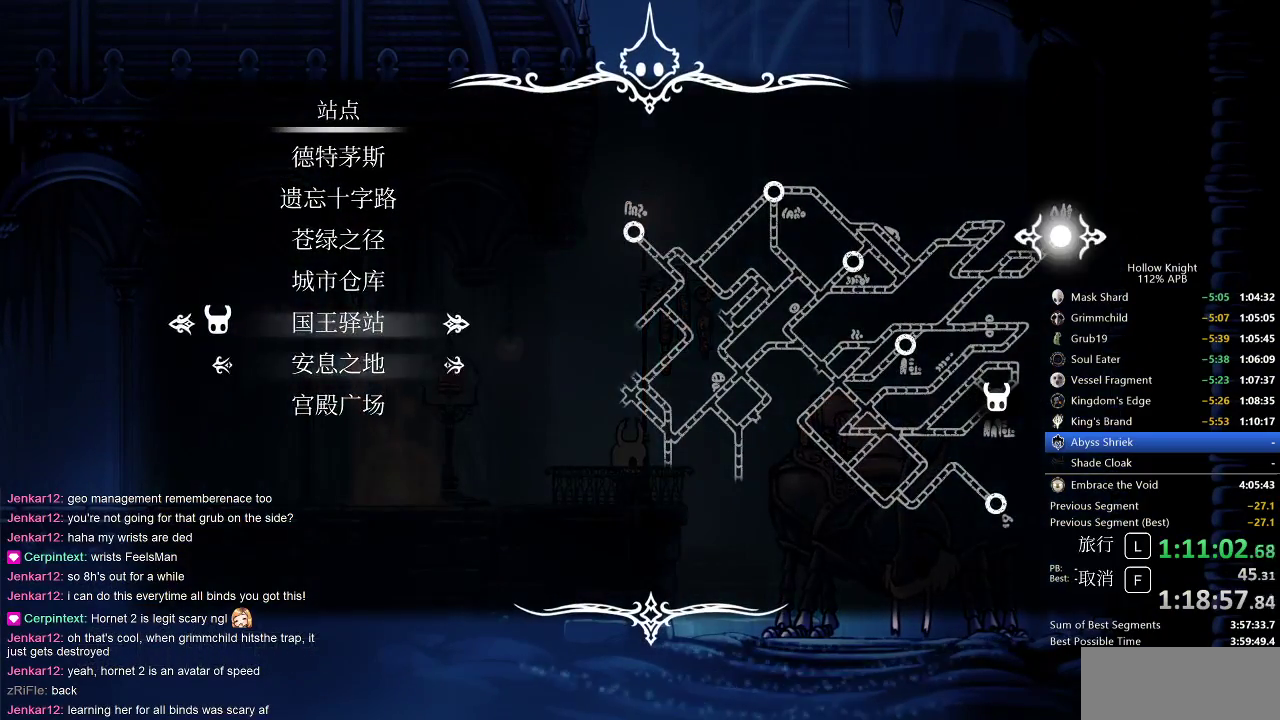
{"keys": [], "events": [[50, "down", "up"], [333, "down", "down"], [450, "down", "up"]]}
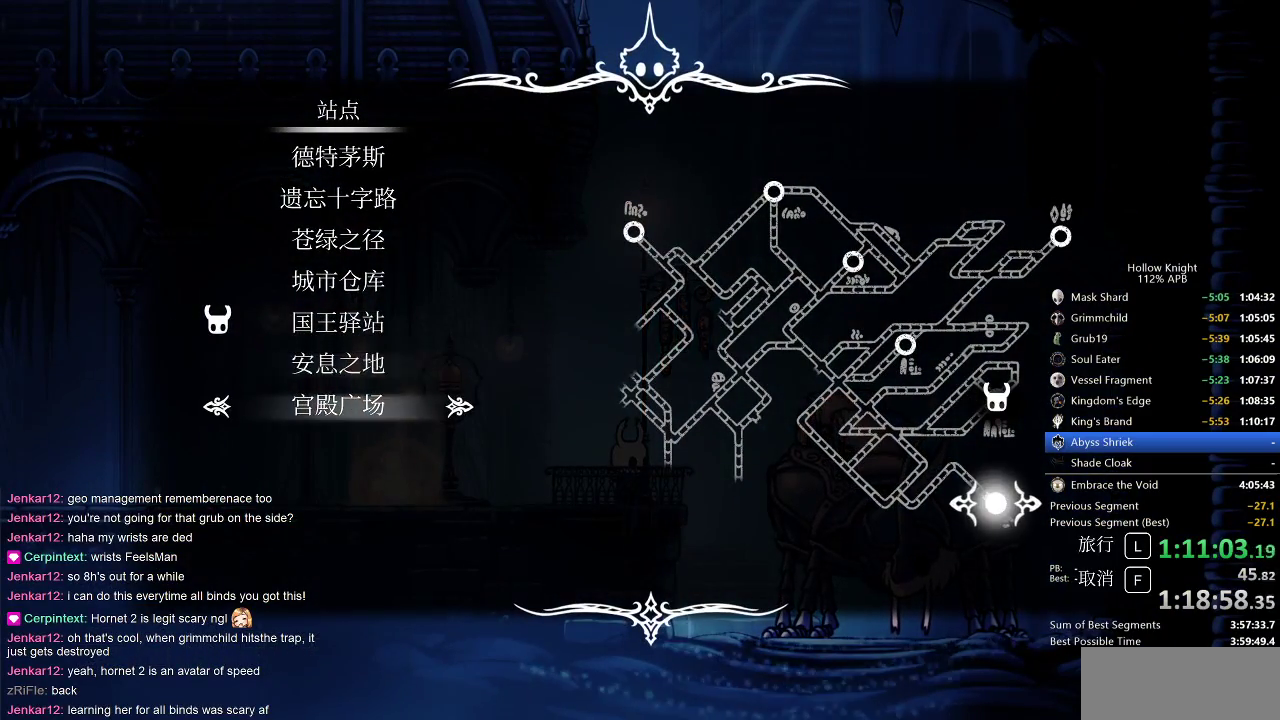
{"keys": [], "events": [[167, "jump", "down"], [200, "jump", "up"]]}